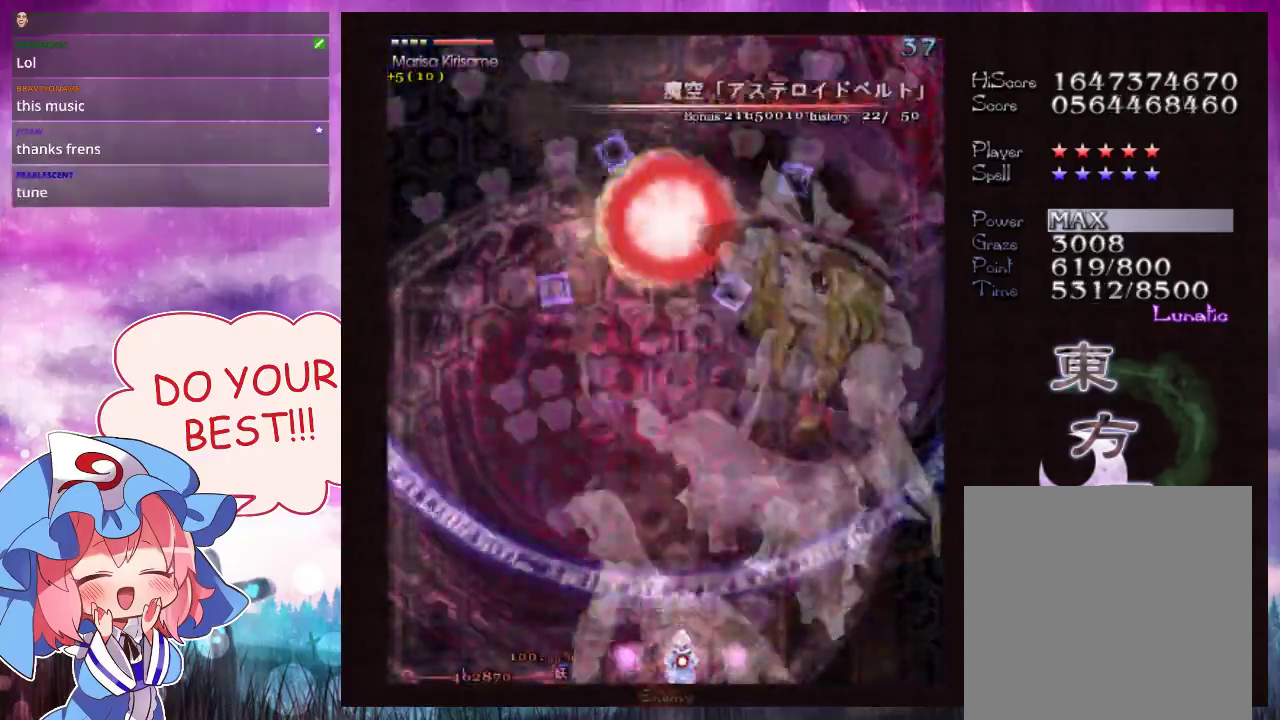
Gameplay with a controller (Xbox layout); each line is a JSON object with the inputs held at the frame after it (dt_ms = milliseconds from this image to that frame). "events" lists button and stick changes between this image and that frame as [ms after this image, input, new state], when the widget could be followed in between. Not read: L3 R3 right_stick.
{"dt_ms": 500, "buttons": ["Y", "L1"], "left_stick": "center", "events": []}
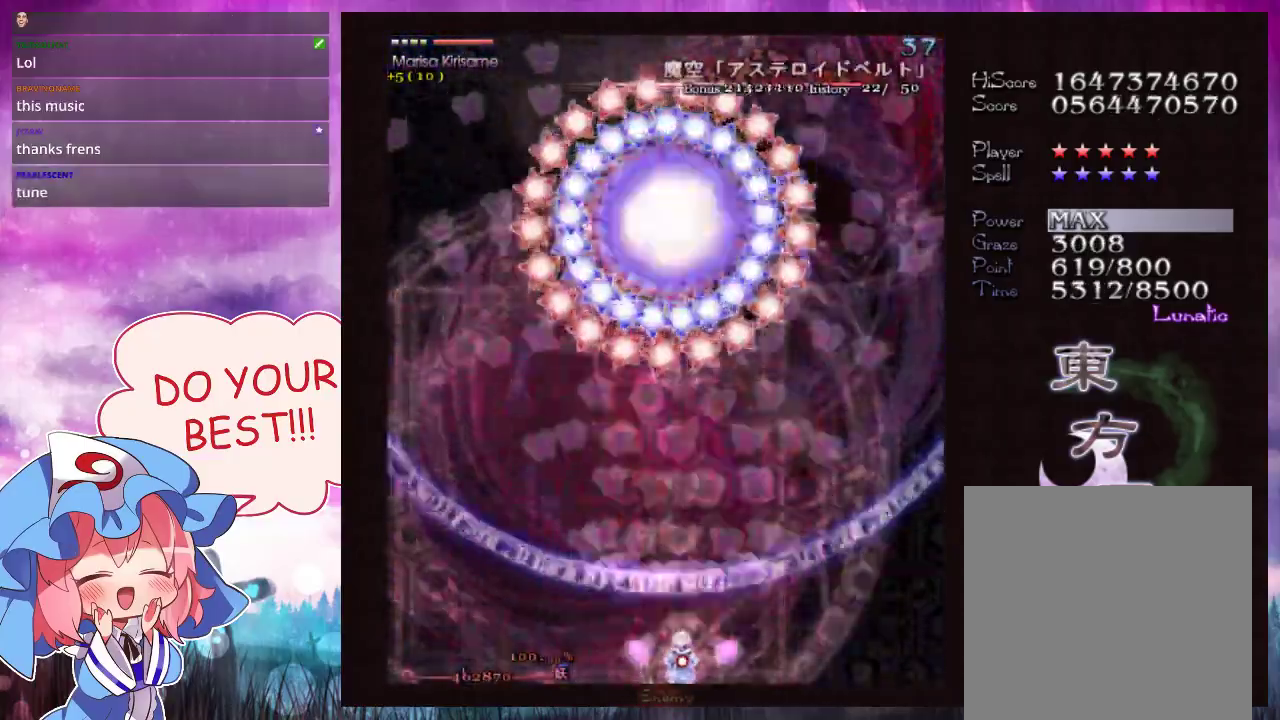
{"dt_ms": 300, "buttons": ["Y"], "left_stick": "center", "events": [[267, "L1", "up"]]}
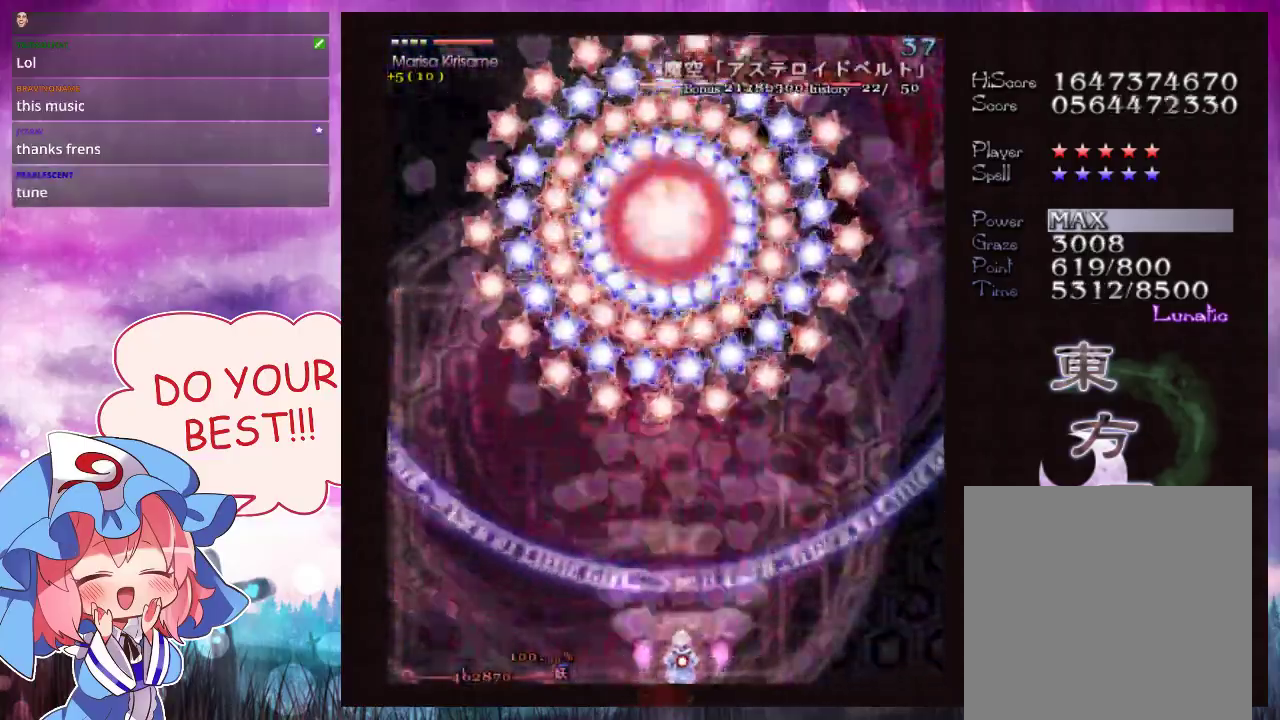
{"dt_ms": 700, "buttons": ["Y", "L1"], "left_stick": "center", "events": [[700, "L1", "down"]]}
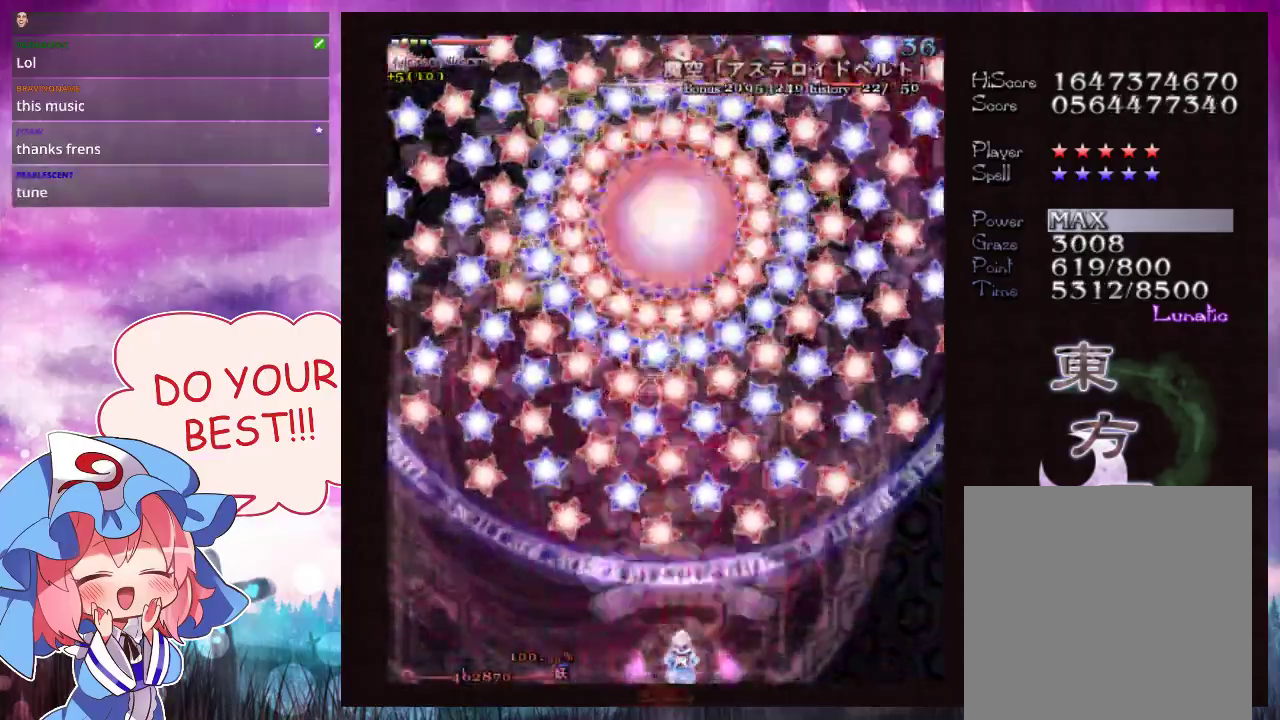
{"dt_ms": 700, "buttons": ["Y"], "left_stick": "center", "events": [[700, "L1", "up"]]}
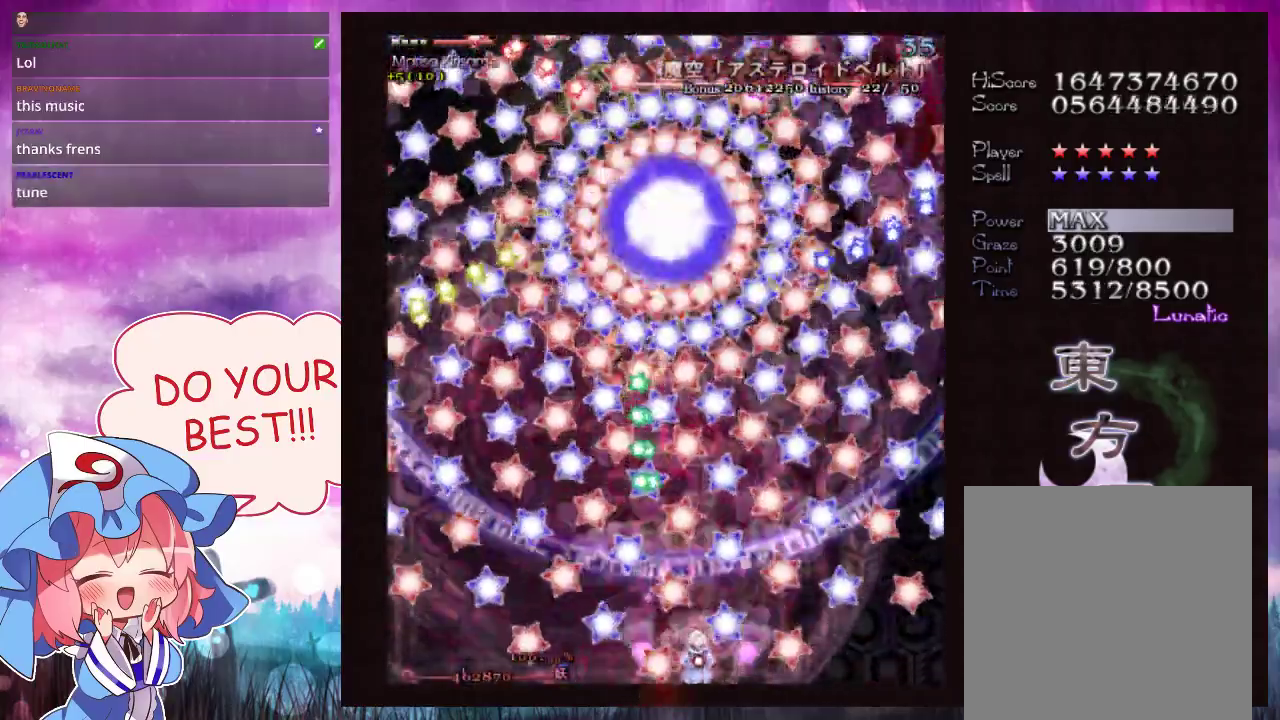
{"dt_ms": 200, "buttons": ["Y", "L1"], "left_stick": "center", "events": [[167, "L1", "down"]]}